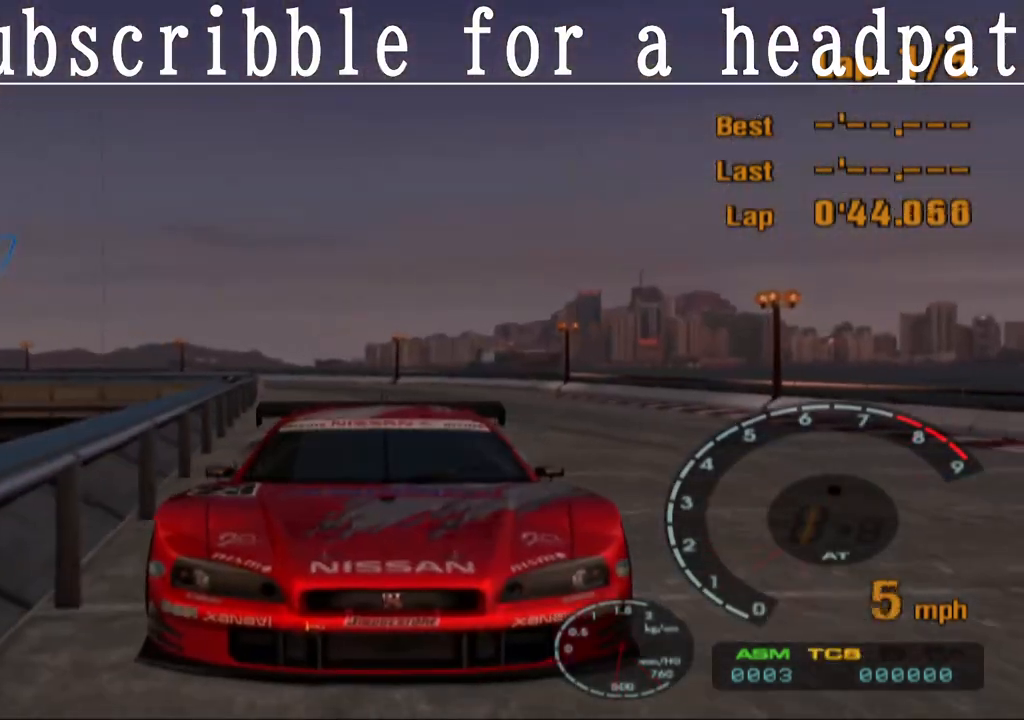
Gameplay with a controller (PlayStation layout); each line is a JSON object with the inputs held at the frame after it. "events" lists button and stick changes between this image and that frame as [ms after this image, input, new state], when the widget could be followed in between.
{"buttons": ["CROSS", "SQUARE", "L1"], "left_stick": "center", "right_stick": "center", "events": [[83, "DPAD_LEFT", "down"], [150, "DPAD_LEFT", "up"]]}
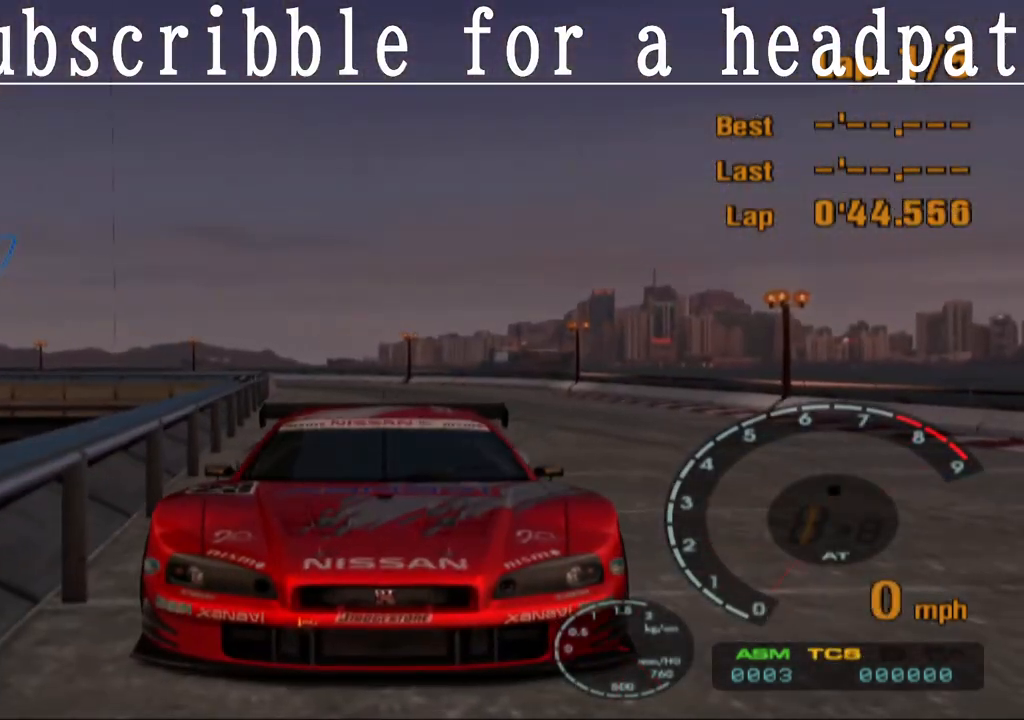
{"buttons": ["CROSS", "SQUARE", "L1"], "left_stick": "center", "right_stick": "center", "events": [[17, "SQUARE", "up"], [367, "SQUARE", "down"]]}
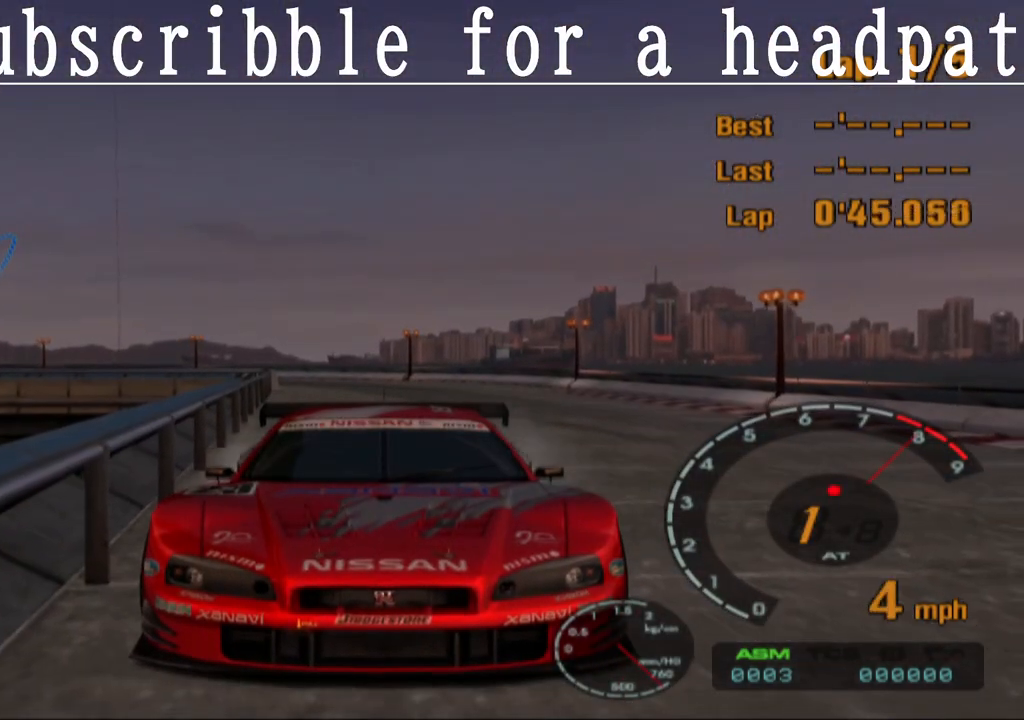
{"buttons": ["CROSS", "SQUARE", "L1"], "left_stick": "center", "right_stick": "center", "events": []}
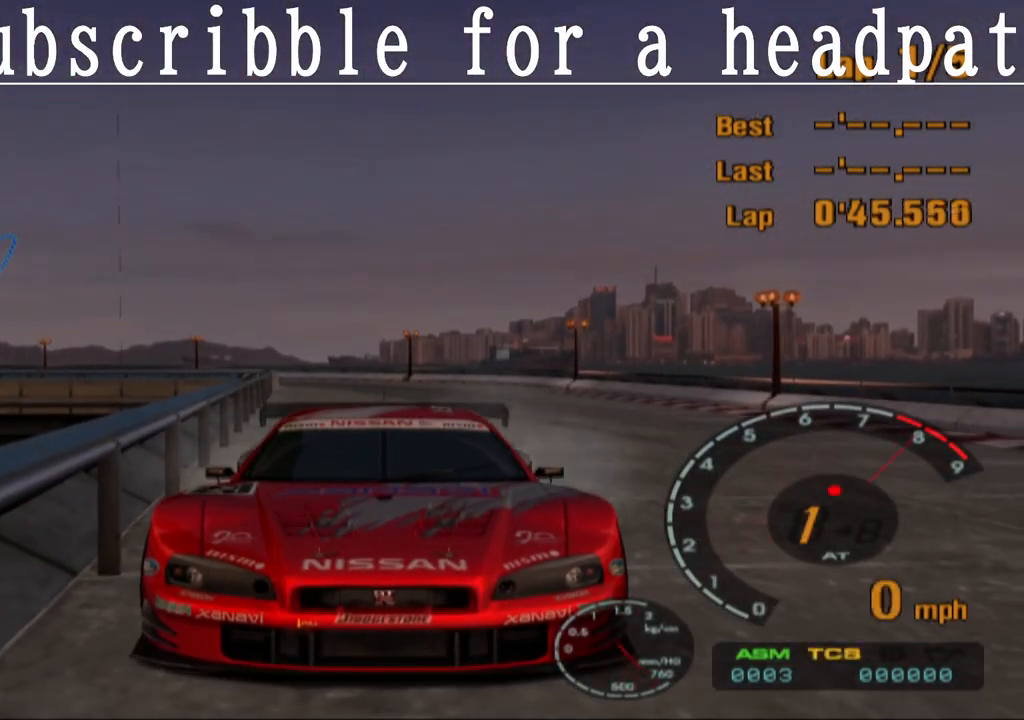
{"buttons": ["CROSS", "SQUARE", "L1"], "left_stick": "center", "right_stick": "center", "events": []}
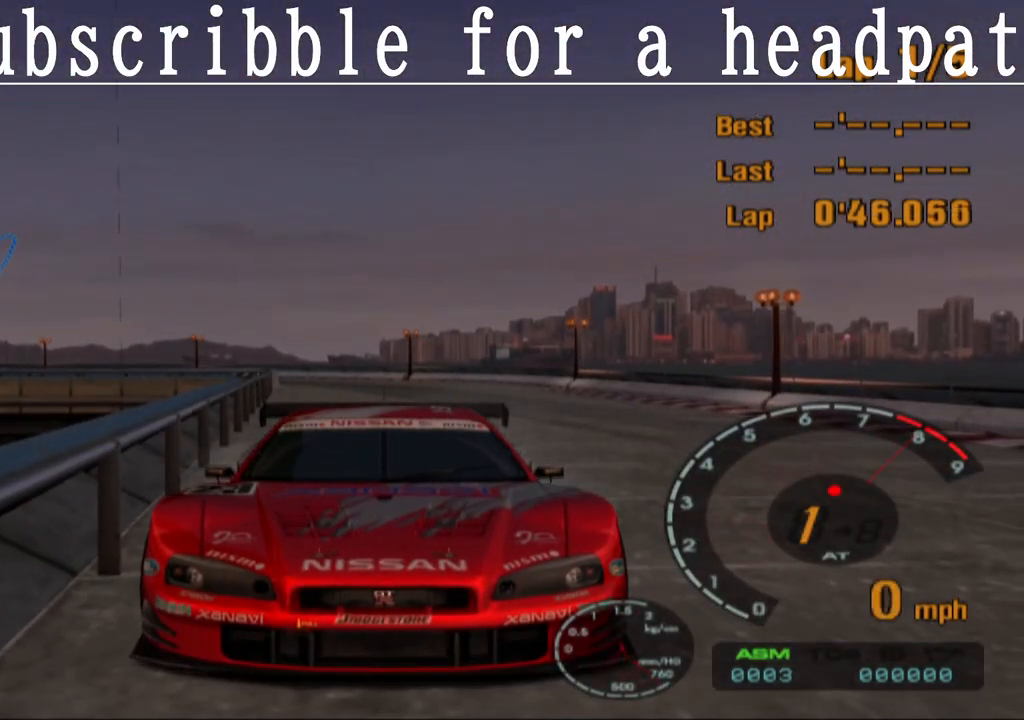
{"buttons": ["CROSS", "SQUARE", "L1"], "left_stick": "center", "right_stick": "center", "events": [[33, "SQUARE", "up"], [67, "CROSS", "up"], [167, "CROSS", "down"], [183, "SQUARE", "down"]]}
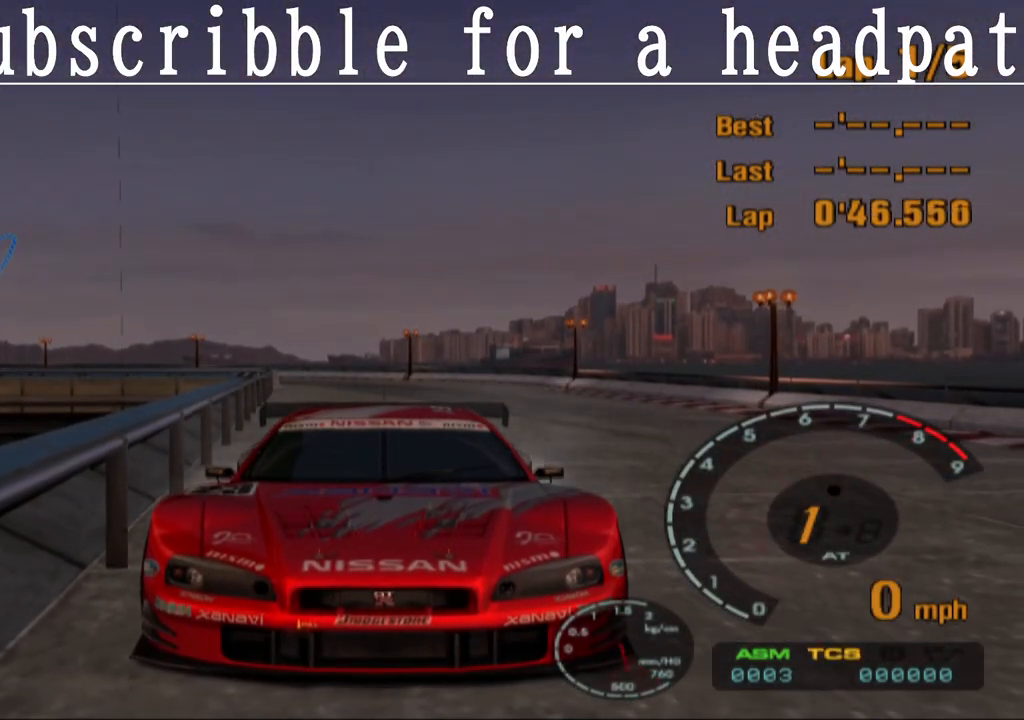
{"buttons": ["SQUARE", "L1"], "left_stick": "center", "right_stick": "center", "events": [[383, "L1", "up"], [433, "L1", "down"], [500, "CROSS", "up"]]}
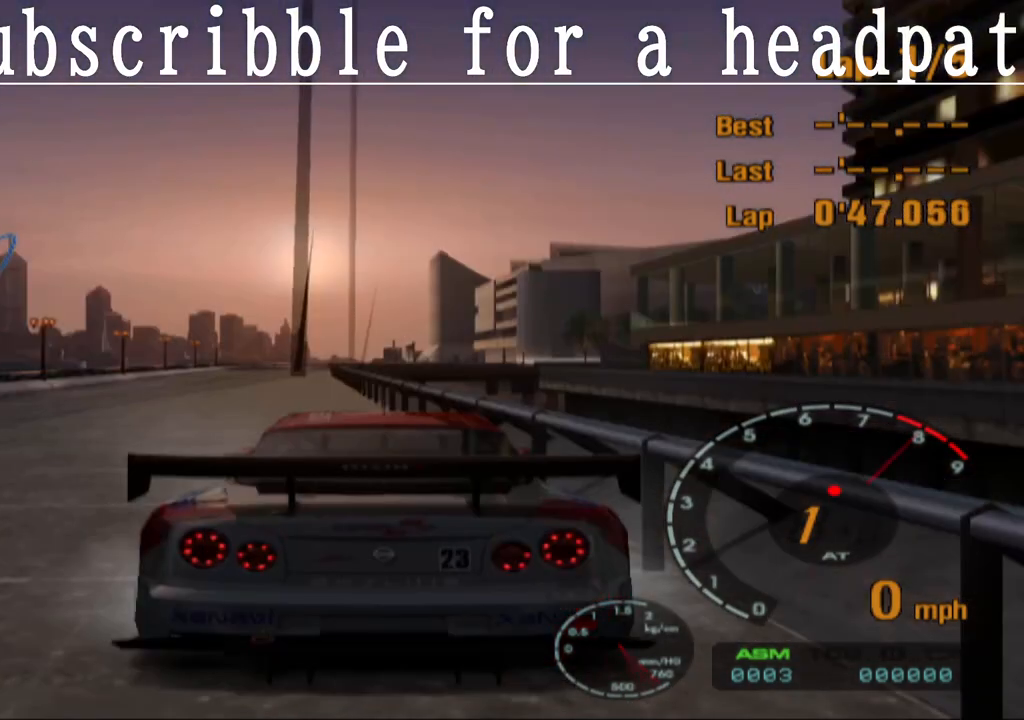
{"buttons": ["CROSS", "SQUARE", "L1"], "left_stick": "center", "right_stick": "center", "events": [[217, "CROSS", "down"]]}
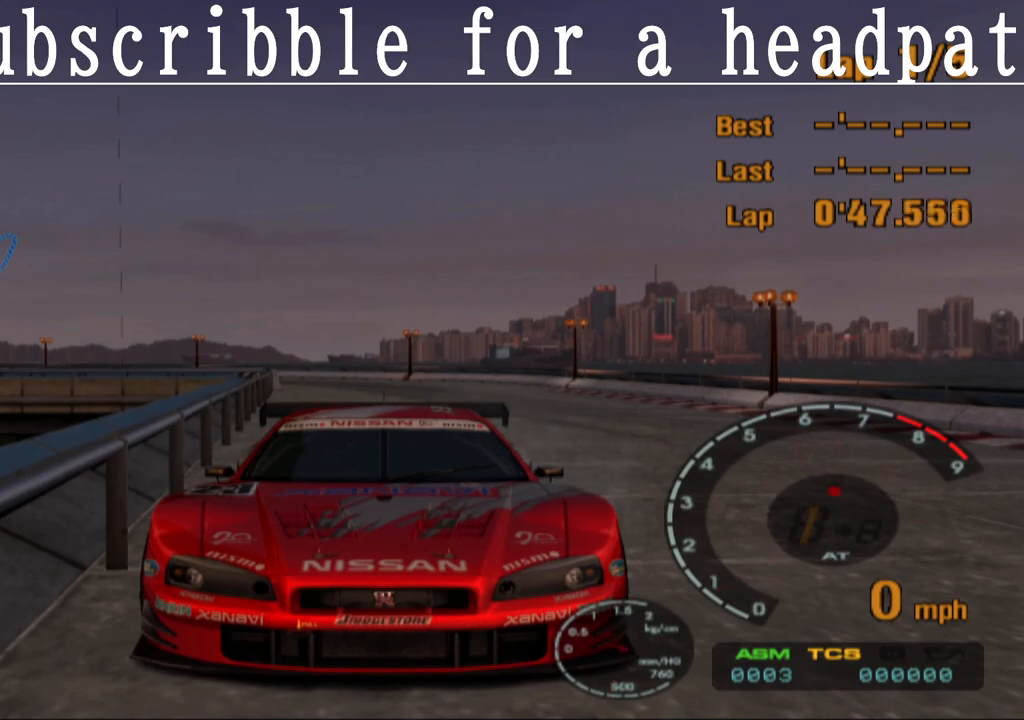
{"buttons": ["CROSS", "SQUARE", "L1"], "left_stick": "center", "right_stick": "center", "events": []}
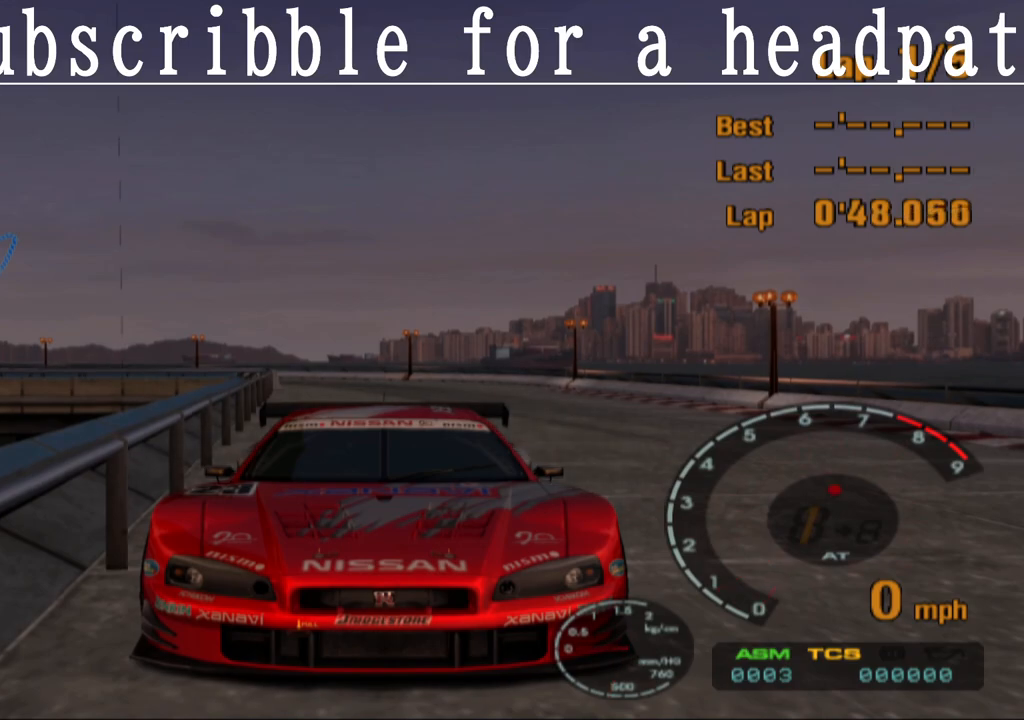
{"buttons": ["CROSS", "SQUARE", "L1"], "left_stick": "center", "right_stick": "center", "events": []}
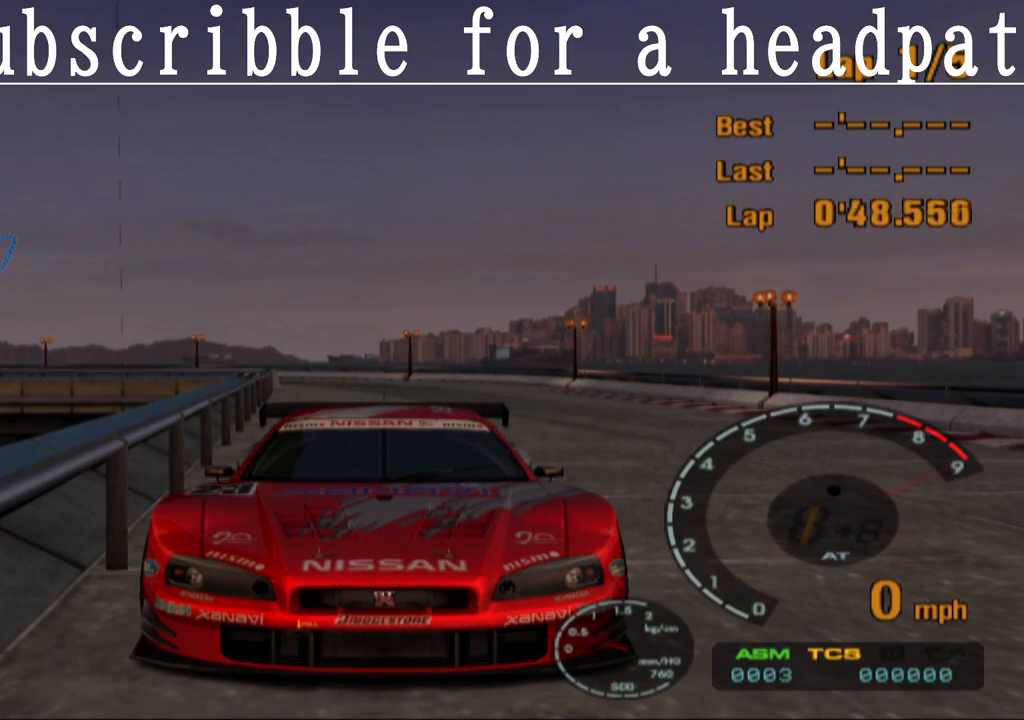
{"buttons": ["CROSS", "SQUARE", "L1"], "left_stick": "center", "right_stick": "center", "events": [[217, "R1", "down"], [417, "R1", "up"]]}
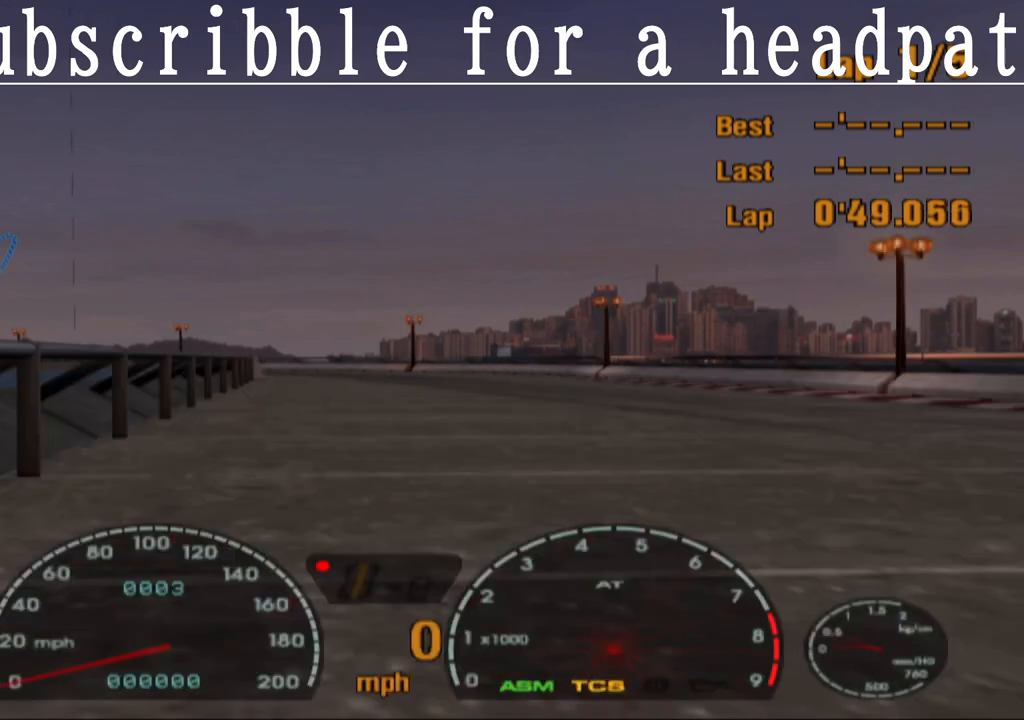
{"buttons": ["CROSS", "SQUARE"], "left_stick": "center", "right_stick": "center", "events": [[383, "L1", "up"]]}
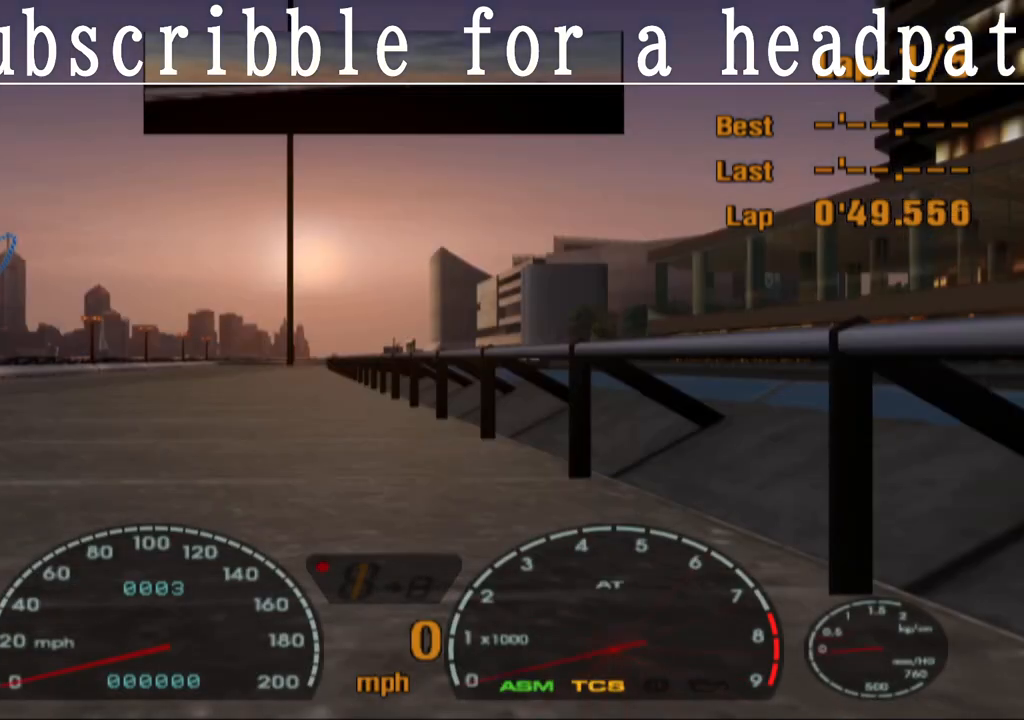
{"buttons": ["CROSS", "SQUARE"], "left_stick": "center", "right_stick": "center", "events": []}
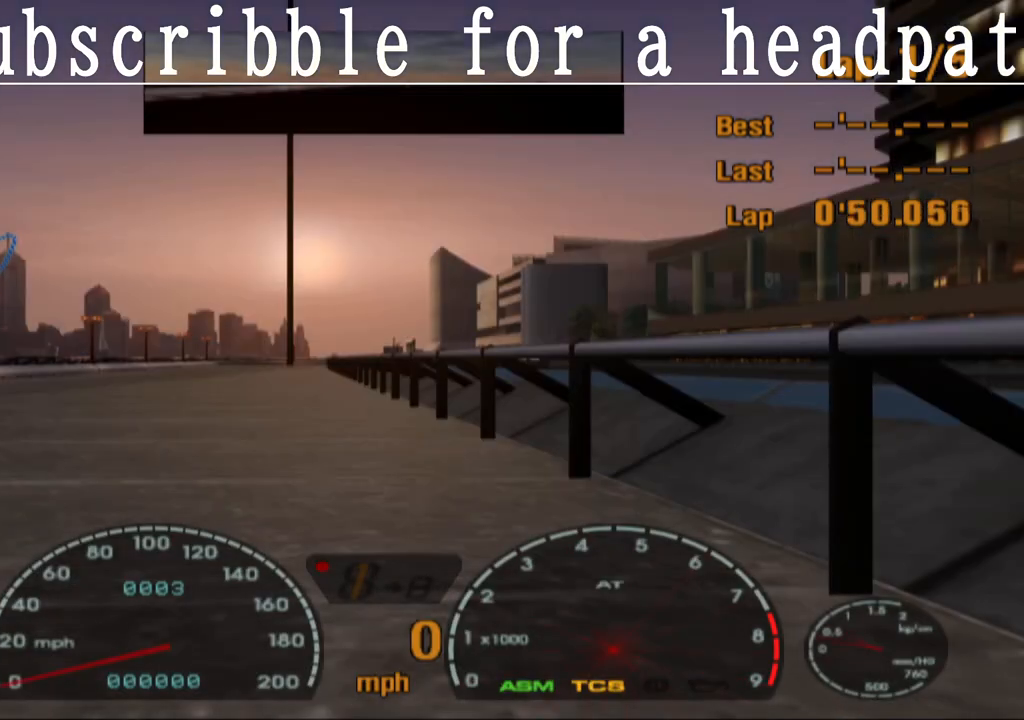
{"buttons": ["CROSS"], "left_stick": "up-left", "right_stick": "center", "events": [[100, "SQUARE", "up"], [500, "left_stick", "up-left"]]}
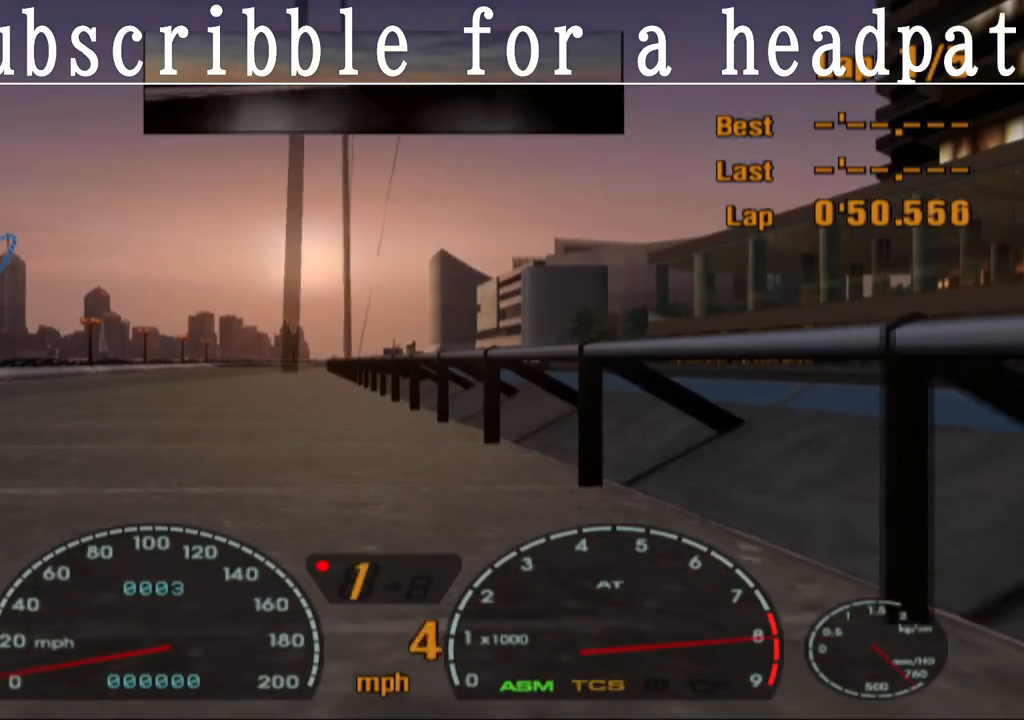
{"buttons": ["CROSS"], "left_stick": "center", "right_stick": "center", "events": [[117, "left_stick", "center"], [200, "R1", "down"], [367, "R1", "up"]]}
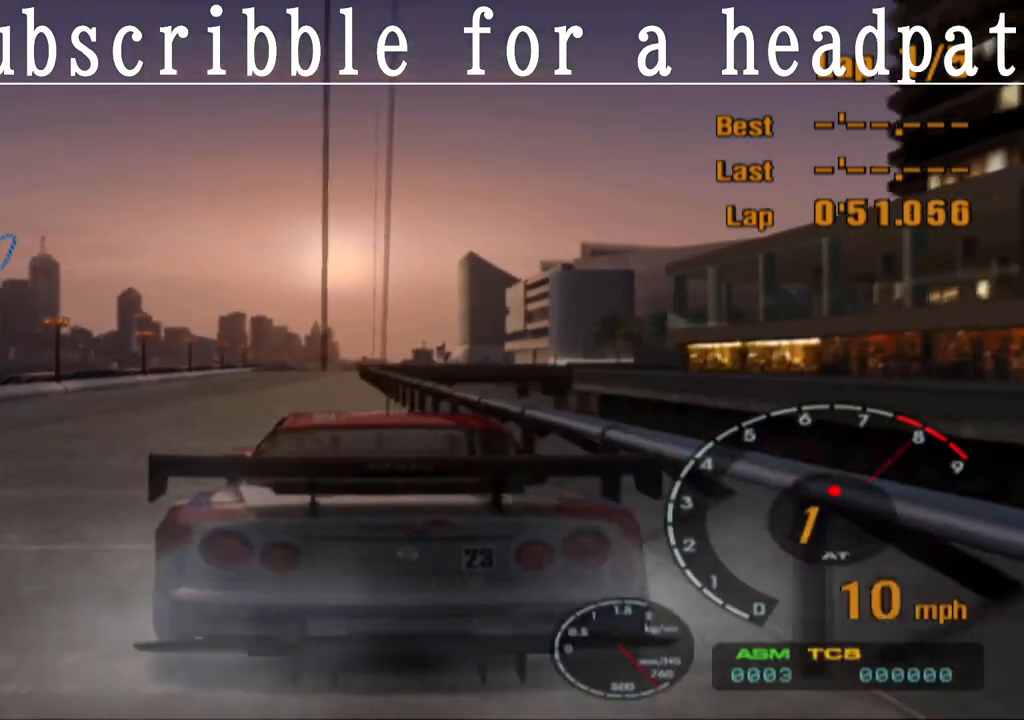
{"buttons": ["CROSS"], "left_stick": "center", "right_stick": "center", "events": []}
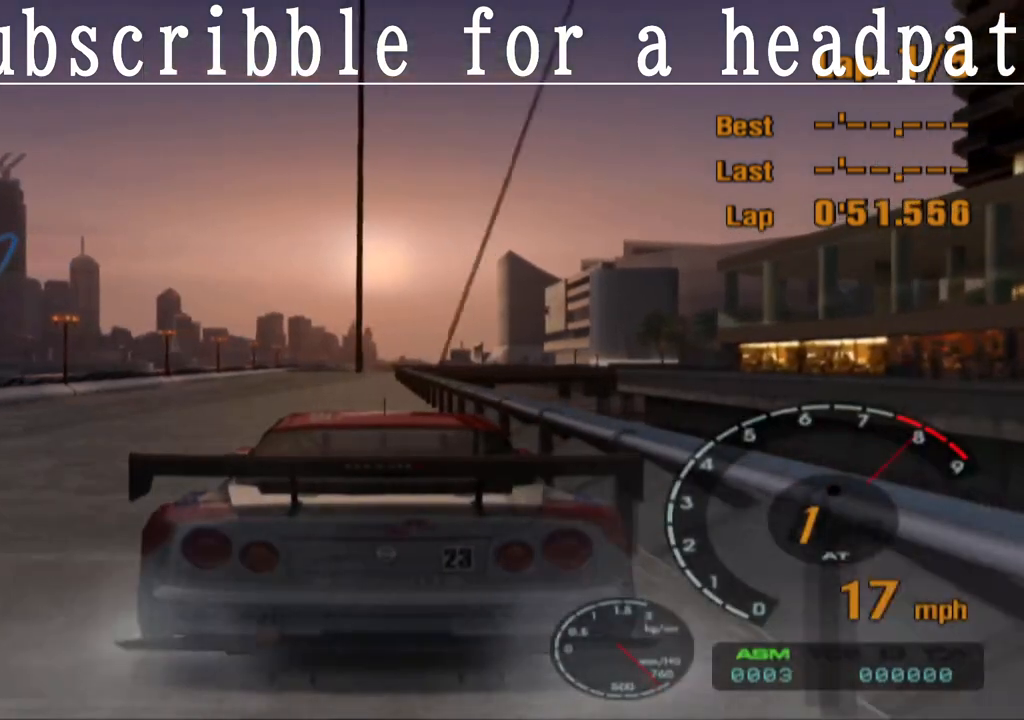
{"buttons": ["CROSS"], "left_stick": "center", "right_stick": "center", "events": []}
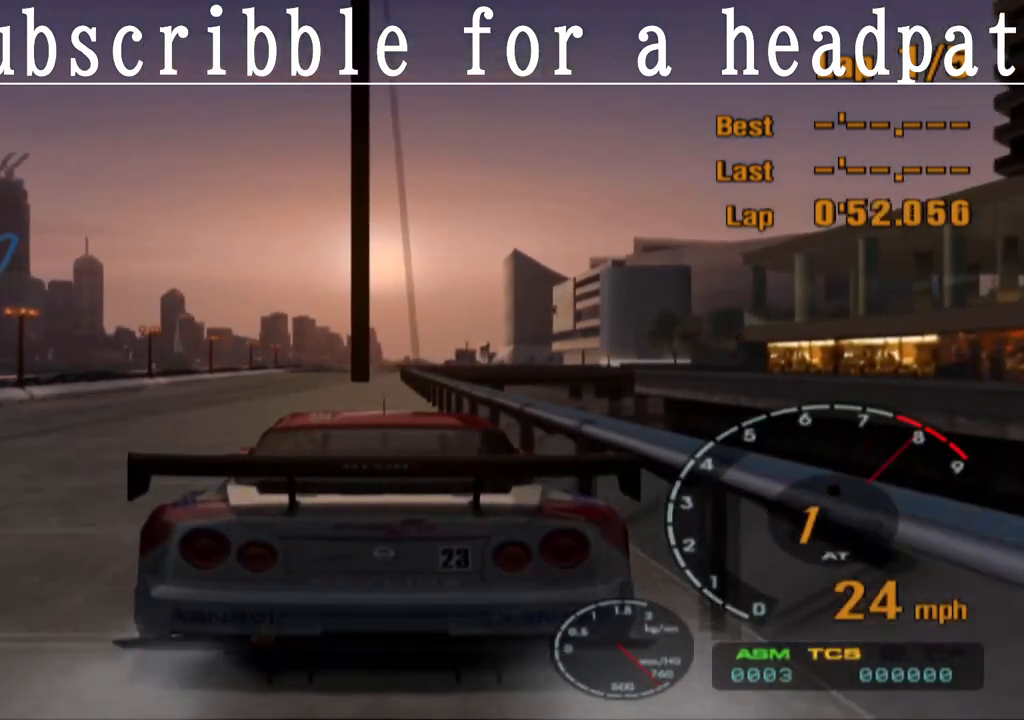
{"buttons": ["CROSS"], "left_stick": "center", "right_stick": "center", "events": []}
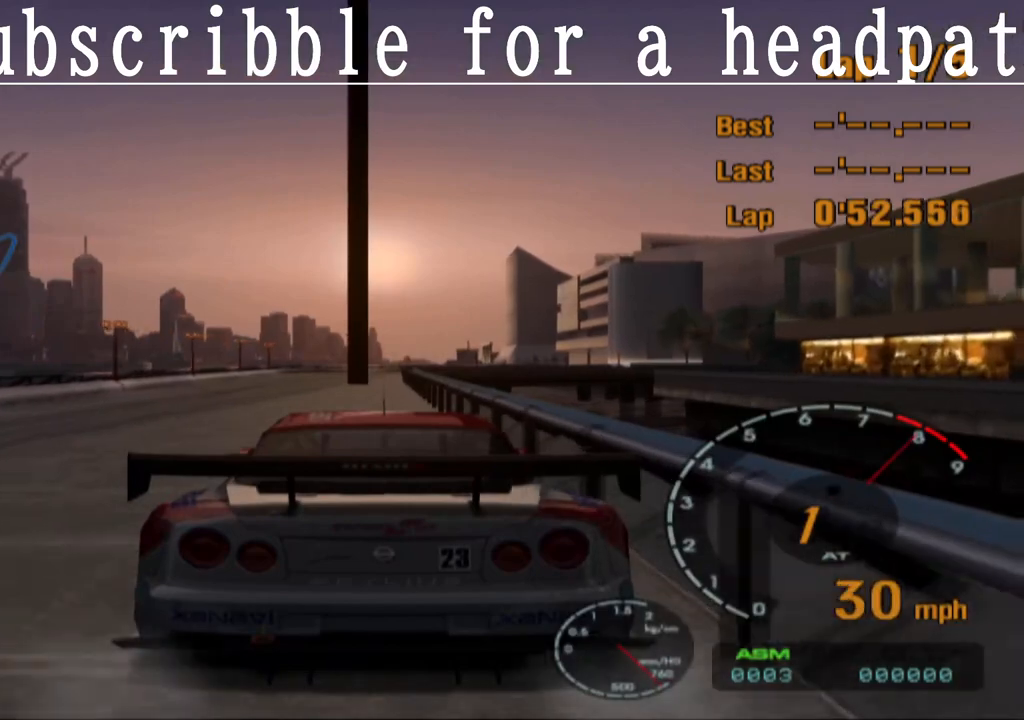
{"buttons": ["CROSS"], "left_stick": "center", "right_stick": "center", "events": []}
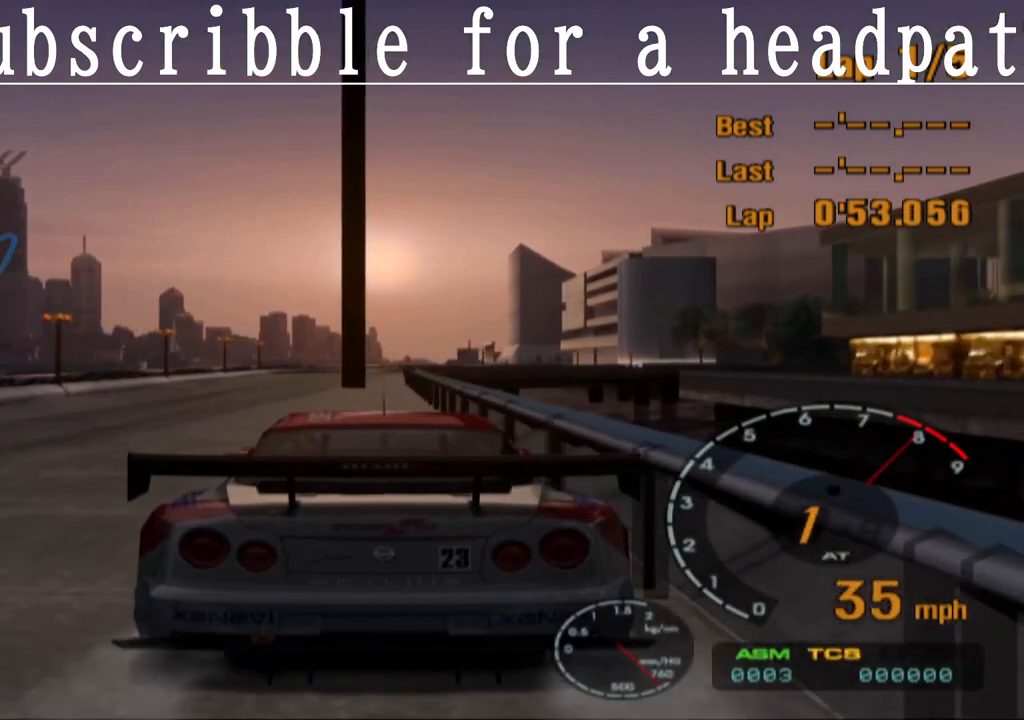
{"buttons": ["CROSS"], "left_stick": "center", "right_stick": "center", "events": []}
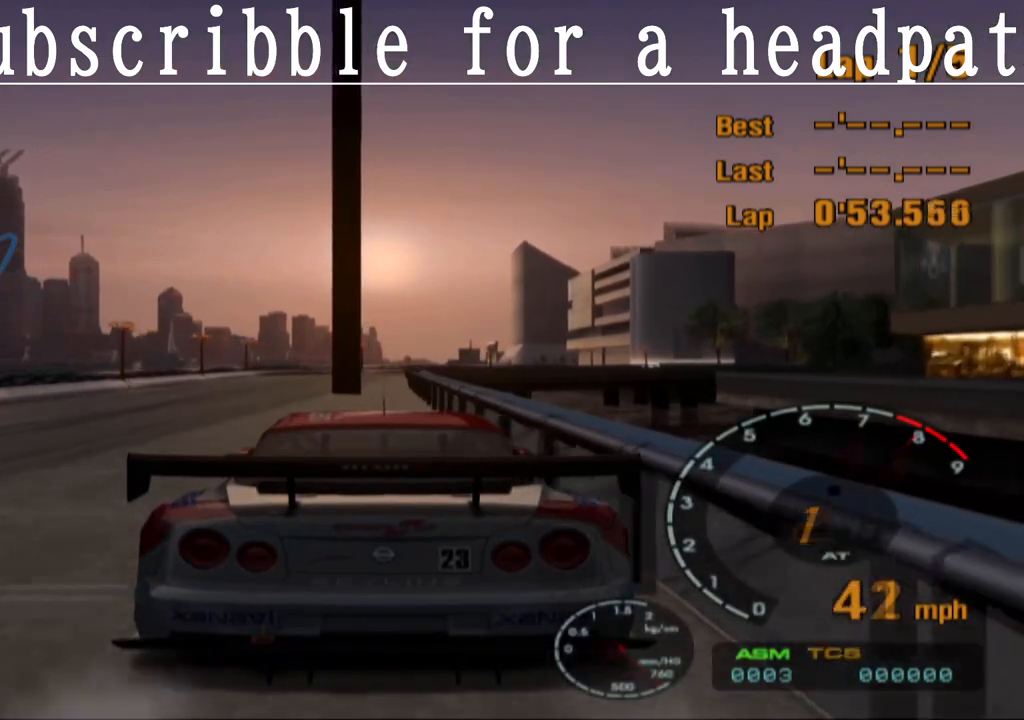
{"buttons": ["CROSS"], "left_stick": "center", "right_stick": "center", "events": []}
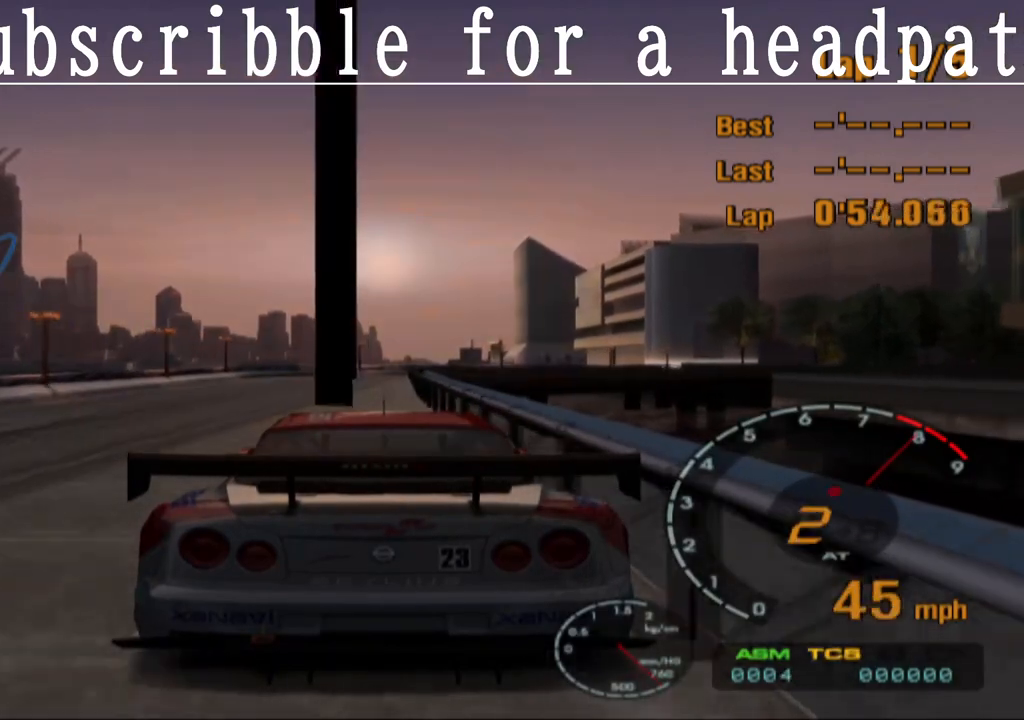
{"buttons": ["CROSS"], "left_stick": "center", "right_stick": "center", "events": []}
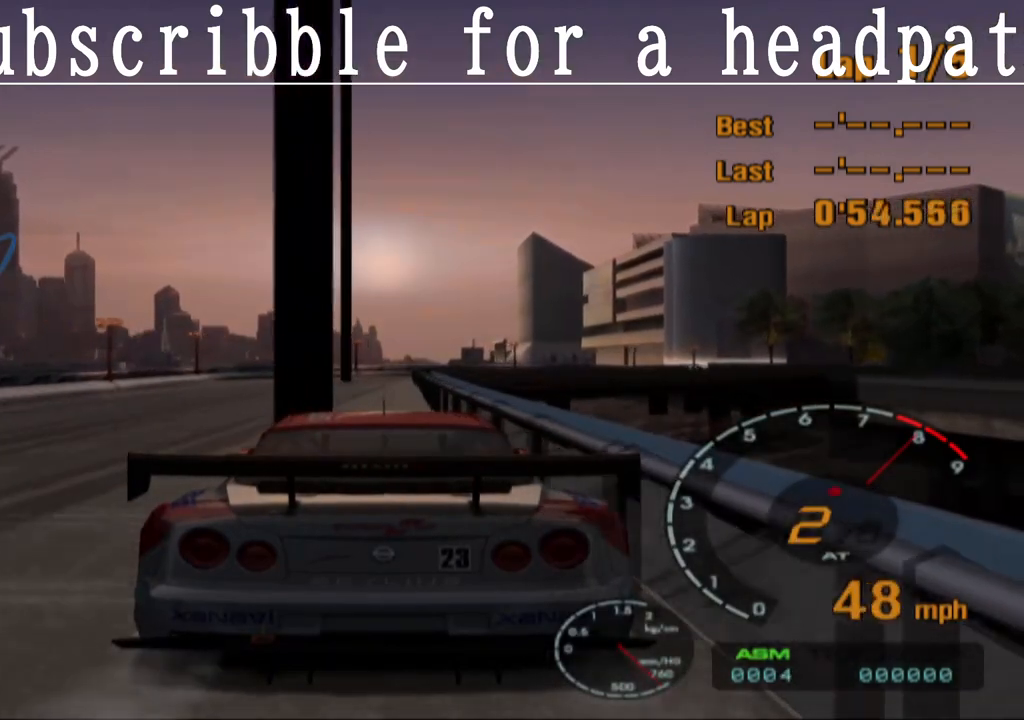
{"buttons": ["CROSS"], "left_stick": "center", "right_stick": "center", "events": []}
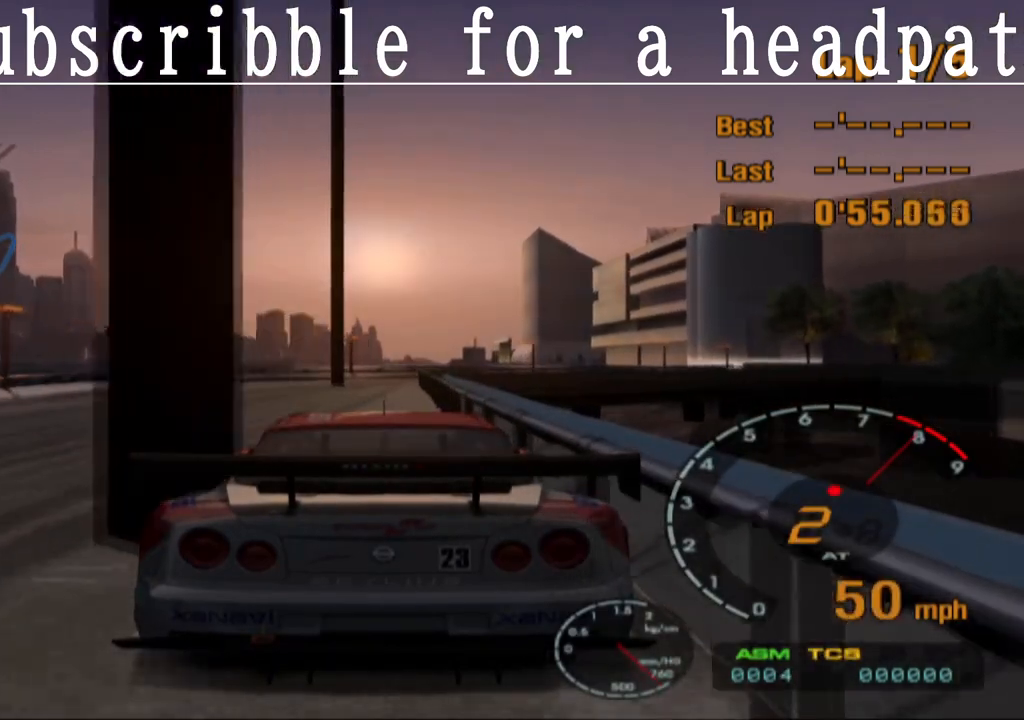
{"buttons": ["CROSS"], "left_stick": "center", "right_stick": "center", "events": []}
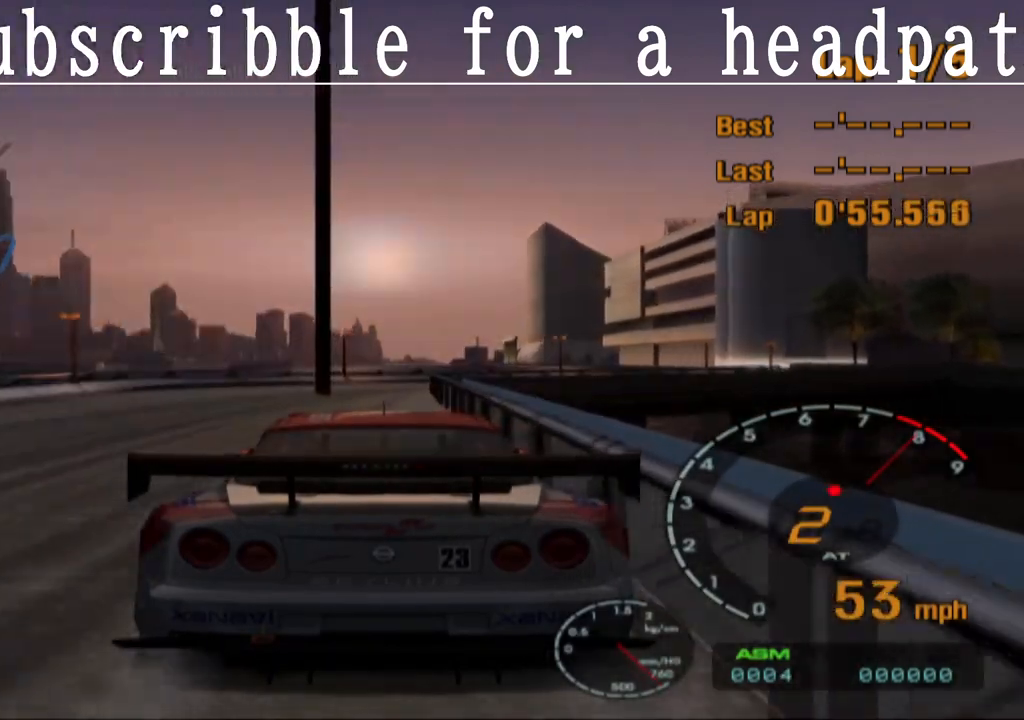
{"buttons": ["CROSS"], "left_stick": "right", "right_stick": "center", "events": [[500, "left_stick", "right"]]}
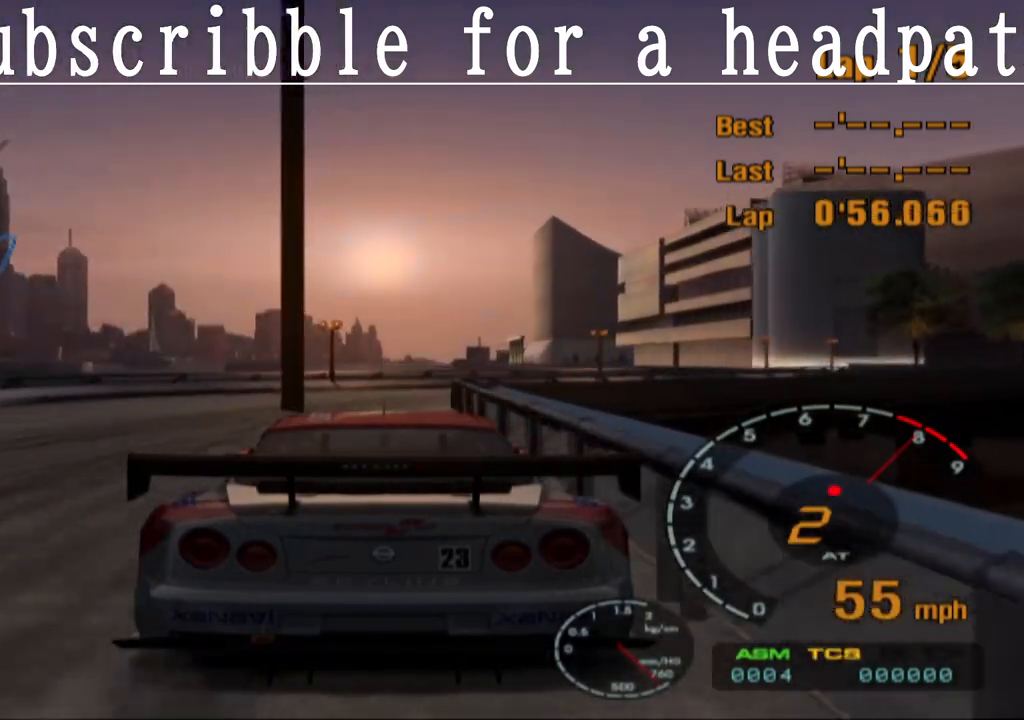
{"buttons": ["SQUARE"], "left_stick": "right", "right_stick": "center", "events": [[350, "CROSS", "up"], [400, "SQUARE", "down"]]}
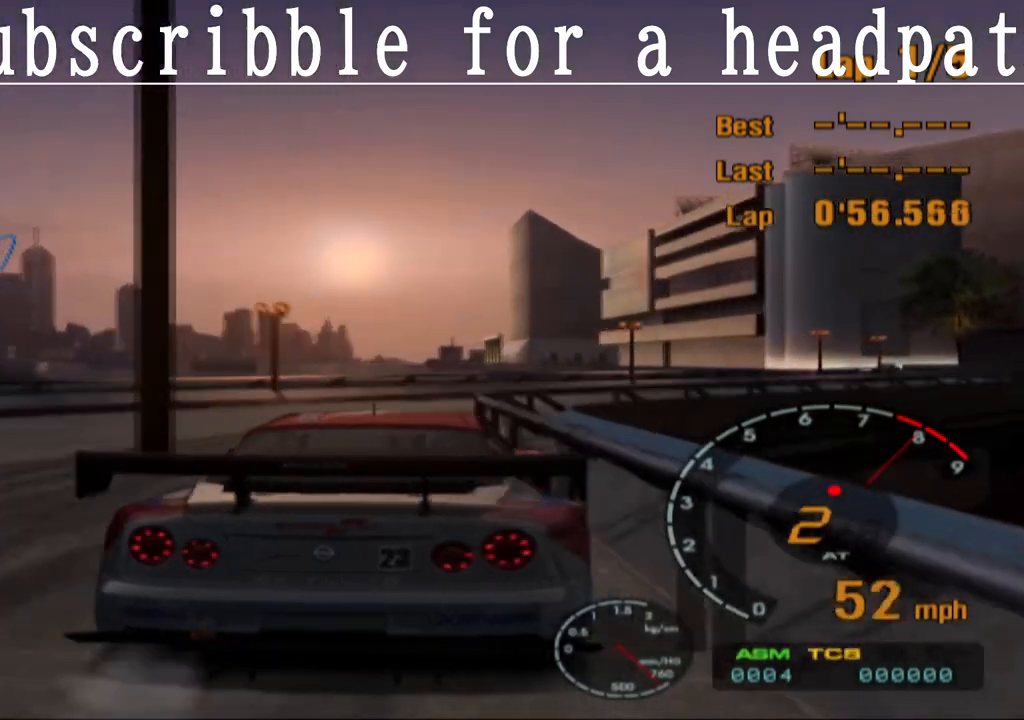
{"buttons": ["CROSS"], "left_stick": "up-left", "right_stick": "center", "events": [[183, "SQUARE", "up"], [267, "CROSS", "down"], [383, "left_stick", "center"], [467, "left_stick", "up-left"]]}
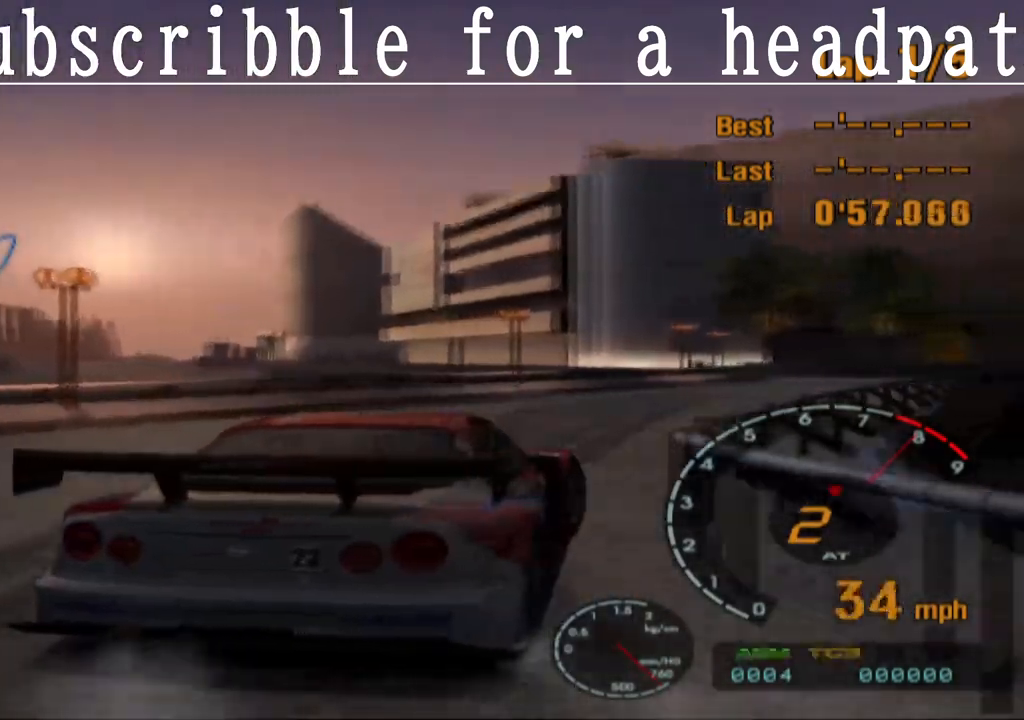
{"buttons": ["CROSS"], "left_stick": "up-left", "right_stick": "center", "events": []}
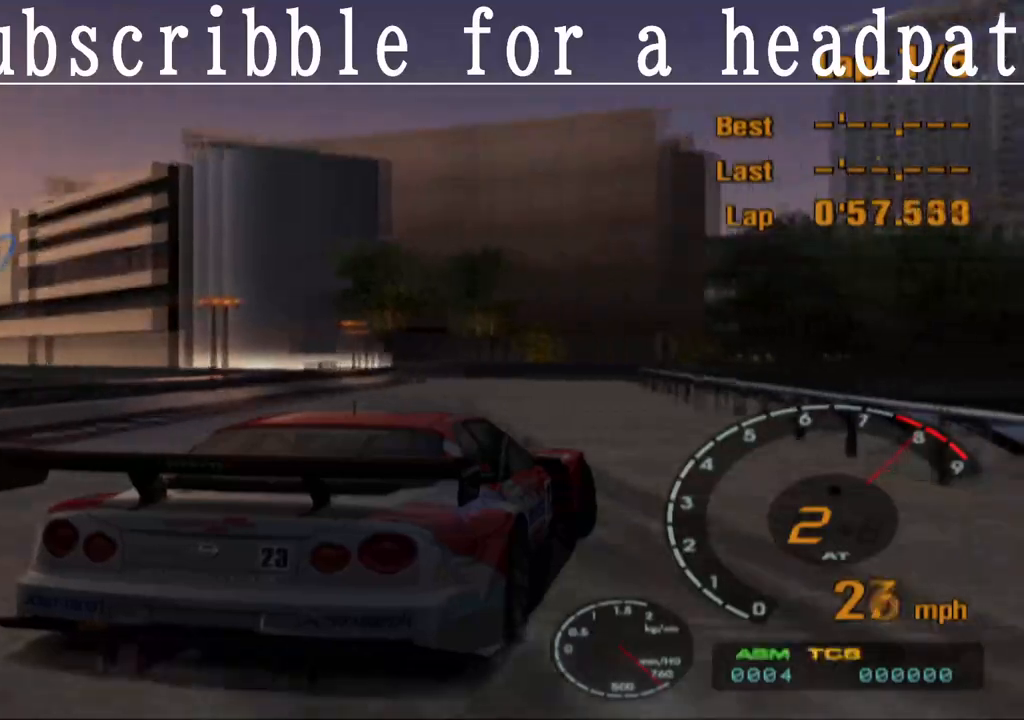
{"buttons": ["CROSS"], "left_stick": "up-left", "right_stick": "center", "events": []}
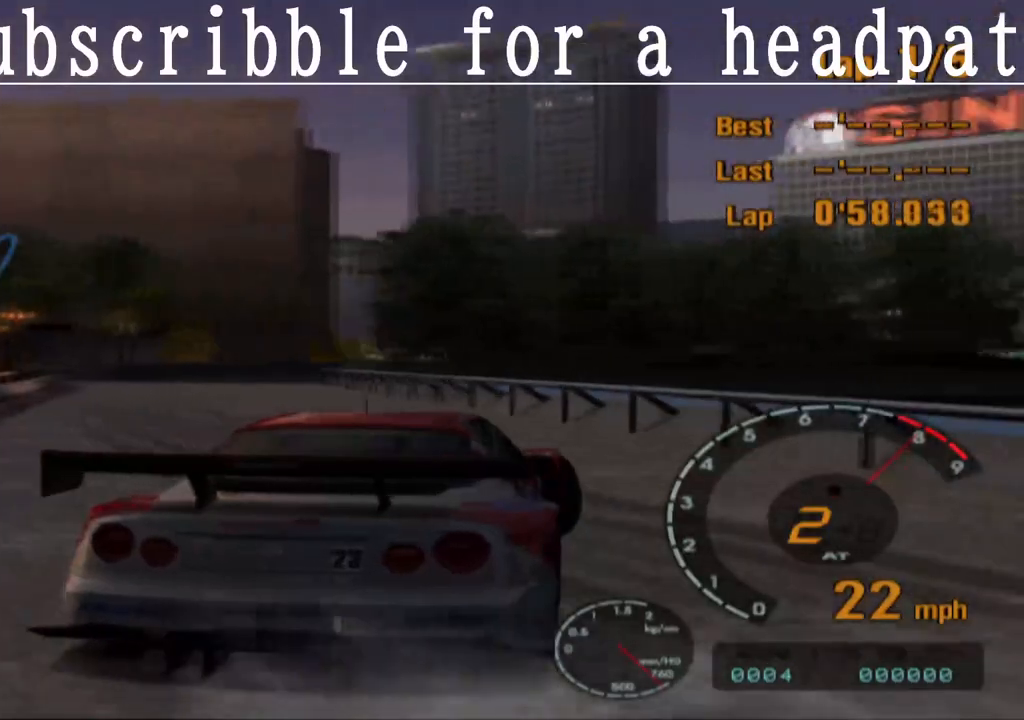
{"buttons": ["CROSS", "SQUARE"], "left_stick": "center", "right_stick": "center", "events": [[317, "SQUARE", "down"], [500, "left_stick", "center"]]}
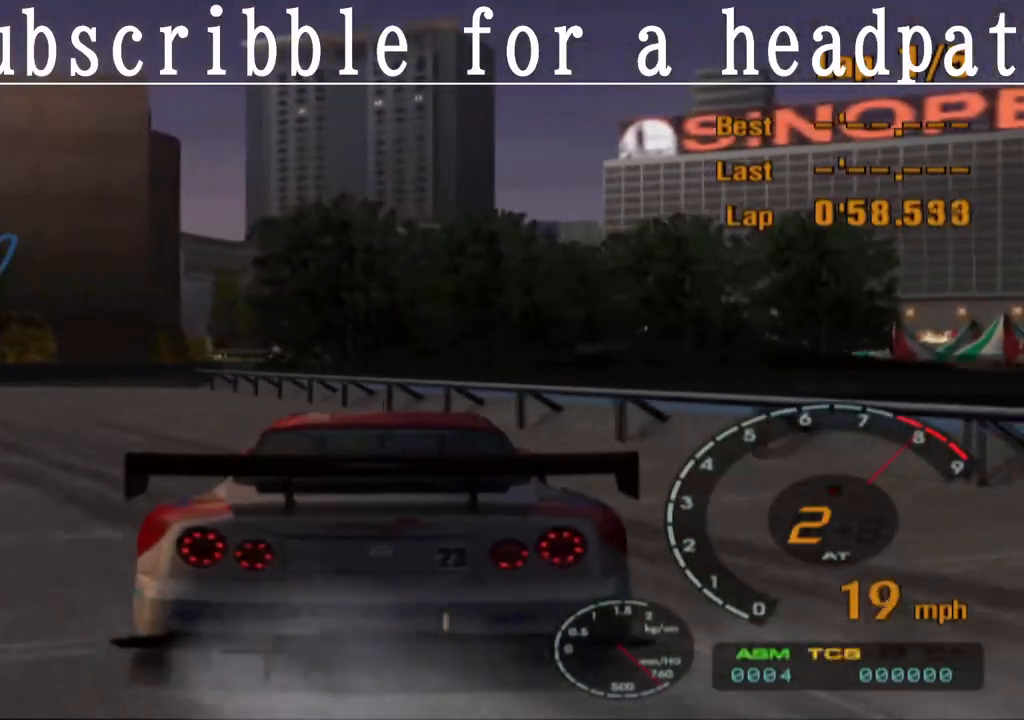
{"buttons": ["CROSS"], "left_stick": "center", "right_stick": "center", "events": [[67, "SQUARE", "up"], [117, "left_stick", "left"], [433, "left_stick", "center"]]}